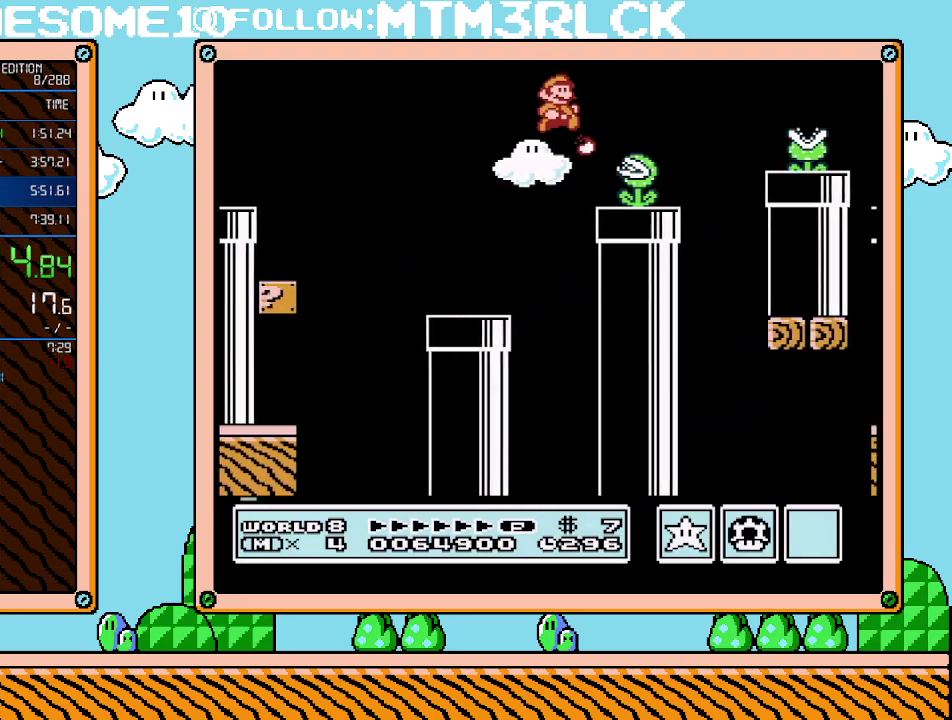
Gameplay with a controller (Nintendo layout); each line is a JSON object with the inputs held at the frame after it. "events" lists button and stick changes between this image and that frame as [ms after this image, input, new state], when the widget could be followed in between. Not read: L3 R3.
{"buttons": ["A", "B", "DPAD_RIGHT"], "events": [[333, "A", "down"]]}
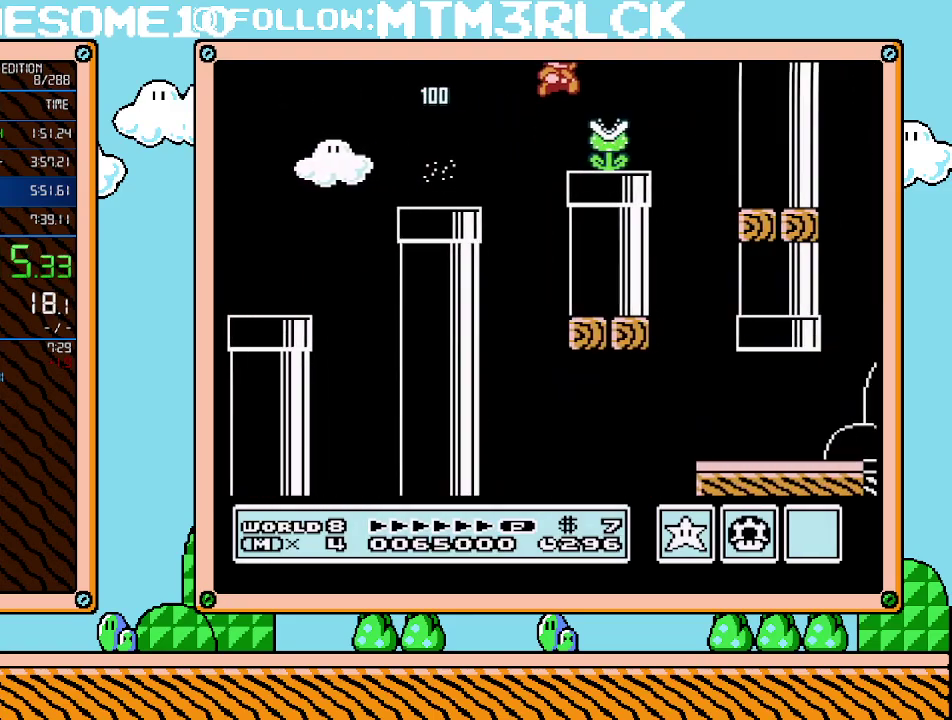
{"buttons": ["B", "DPAD_LEFT"], "events": [[83, "A", "up"], [200, "DPAD_LEFT", "down"], [200, "DPAD_RIGHT", "up"]]}
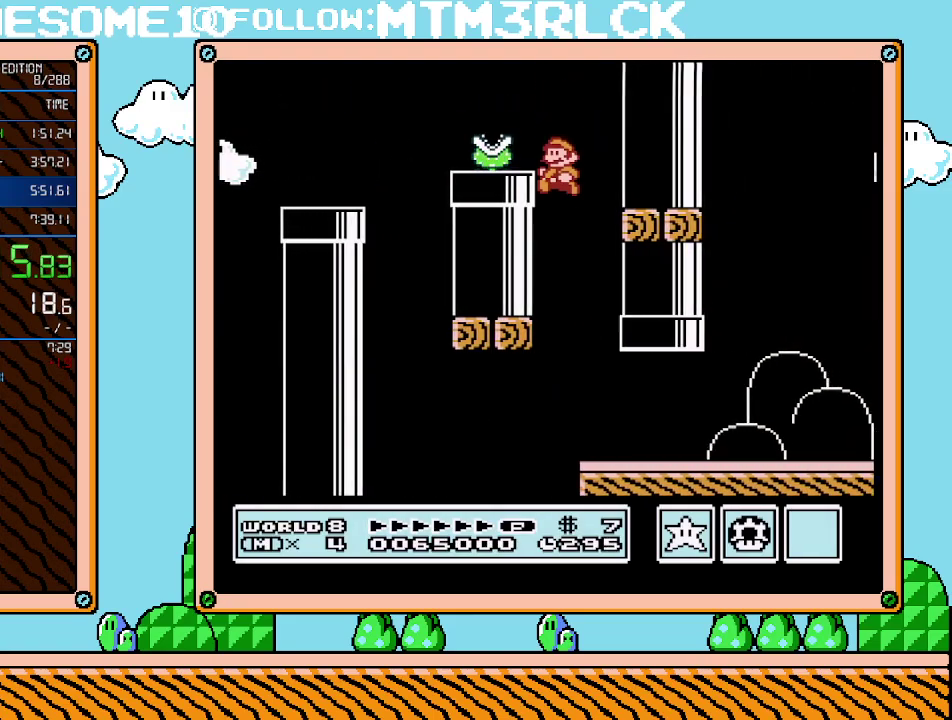
{"buttons": ["B", "DPAD_RIGHT"], "events": [[83, "DPAD_LEFT", "up"], [117, "DPAD_RIGHT", "down"]]}
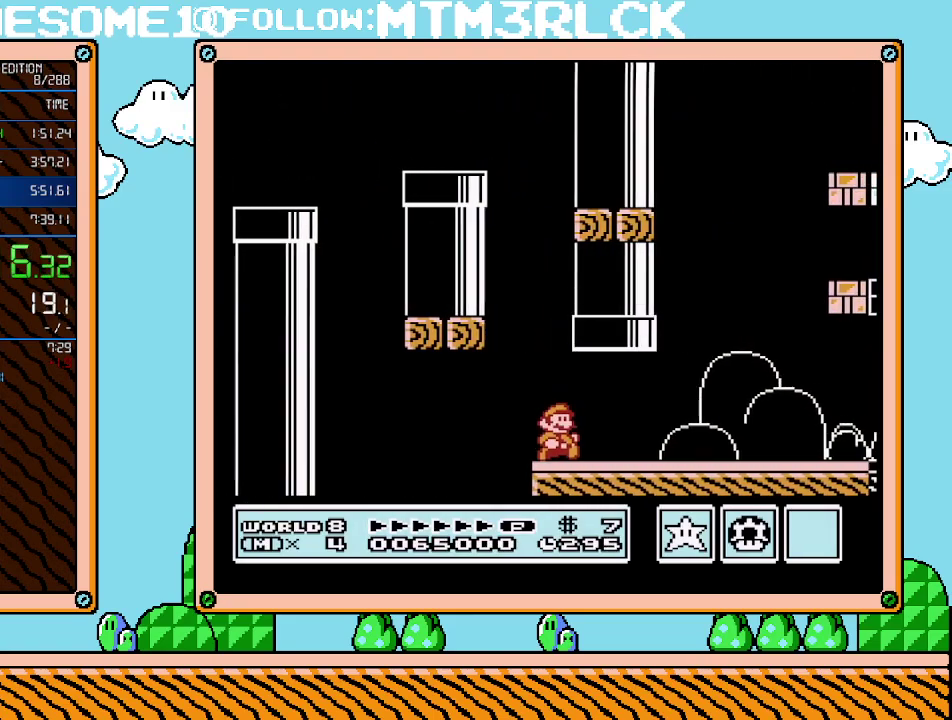
{"buttons": ["B", "DPAD_RIGHT"], "events": []}
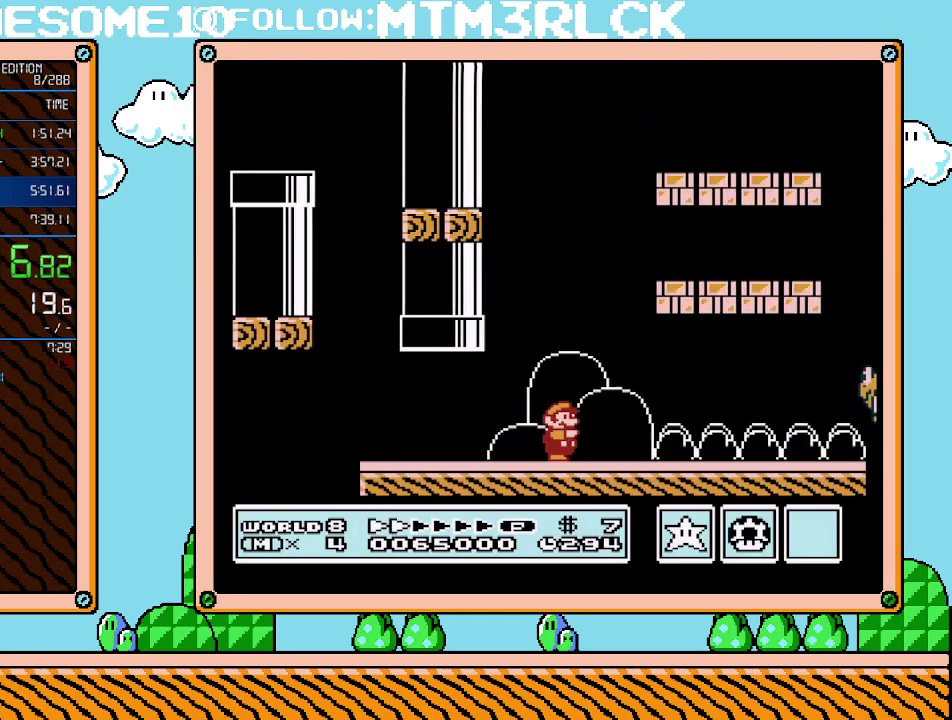
{"buttons": ["B", "DPAD_RIGHT"], "events": []}
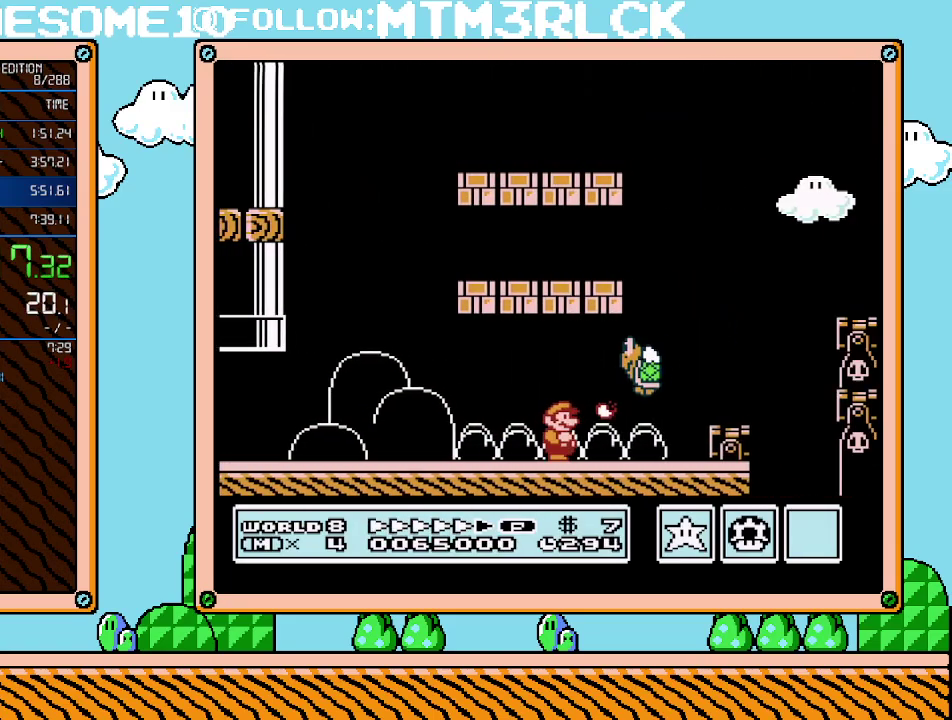
{"buttons": ["A", "B", "DPAD_RIGHT"], "events": [[233, "A", "down"]]}
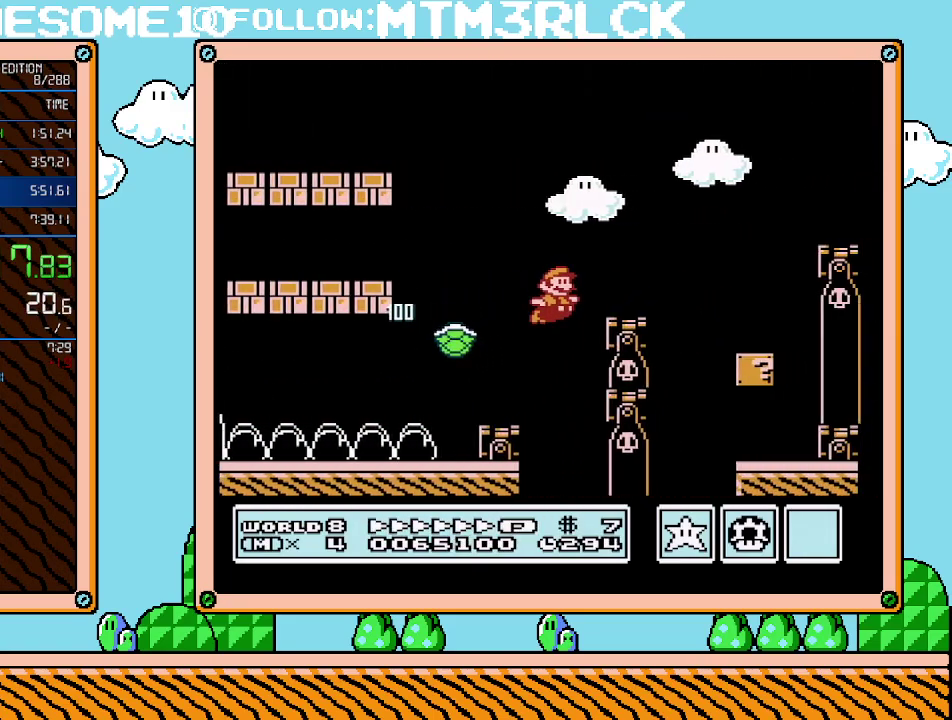
{"buttons": ["B", "DPAD_LEFT"], "events": [[17, "A", "up"], [167, "A", "down"], [350, "A", "up"], [450, "DPAD_RIGHT", "up"], [483, "DPAD_LEFT", "down"]]}
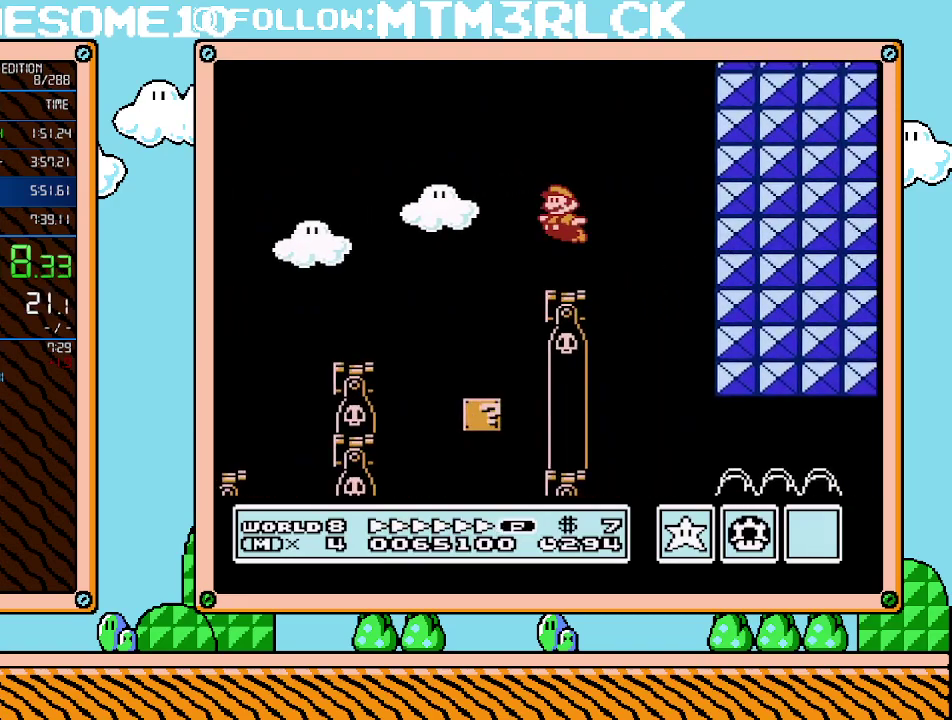
{"buttons": ["B", "DPAD_RIGHT"], "events": [[233, "DPAD_DOWN", "down"], [300, "DPAD_DOWN", "up"], [300, "DPAD_LEFT", "up"], [300, "DPAD_RIGHT", "down"]]}
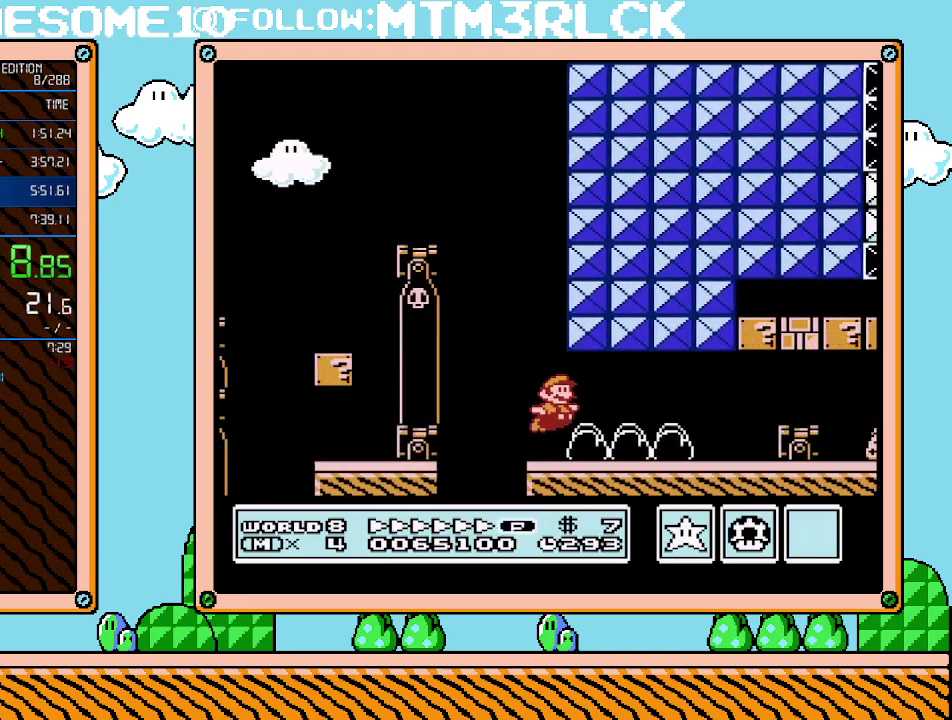
{"buttons": ["A", "B", "DPAD_DOWN"], "events": [[367, "DPAD_DOWN", "down"], [383, "DPAD_RIGHT", "up"], [417, "A", "down"]]}
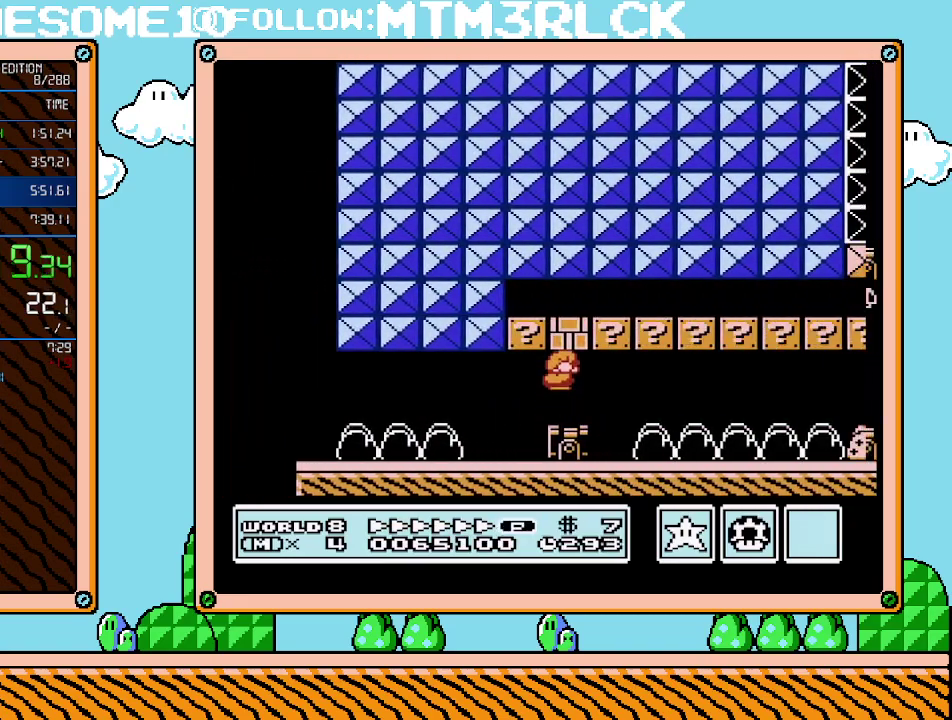
{"buttons": ["B", "DPAD_UP", "DPAD_RIGHT"], "events": [[17, "DPAD_RIGHT", "down"], [50, "A", "up"], [50, "DPAD_DOWN", "up"], [450, "DPAD_UP", "down"]]}
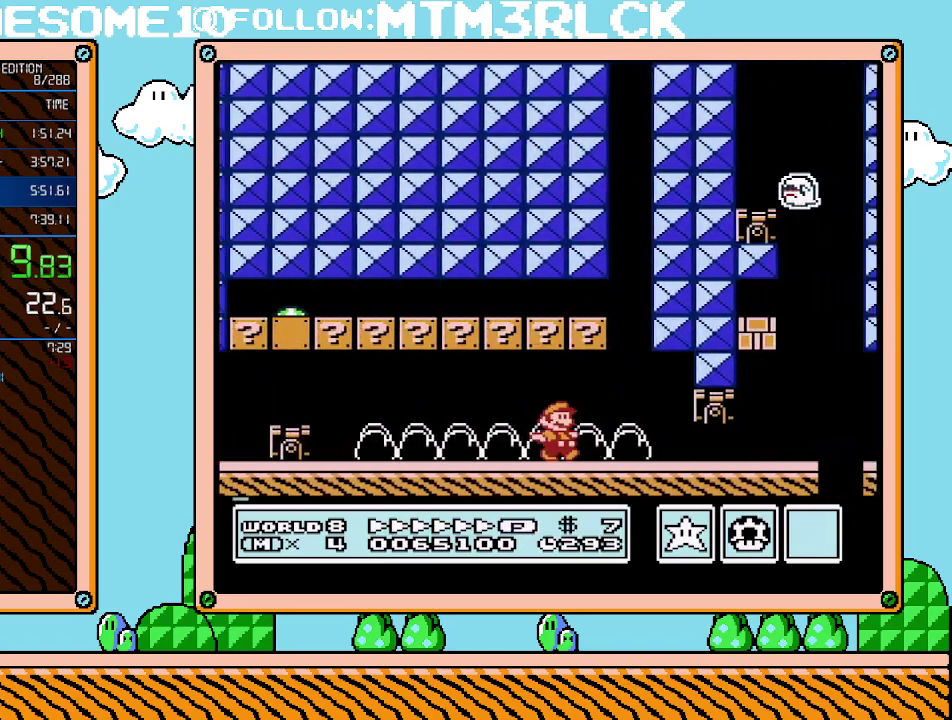
{"buttons": ["A", "B", "DPAD_RIGHT"], "events": [[133, "DPAD_UP", "up"], [167, "DPAD_DOWN", "down"], [233, "DPAD_RIGHT", "up"], [333, "A", "down"], [417, "A", "up"], [417, "DPAD_RIGHT", "down"], [450, "DPAD_DOWN", "up"], [483, "A", "down"]]}
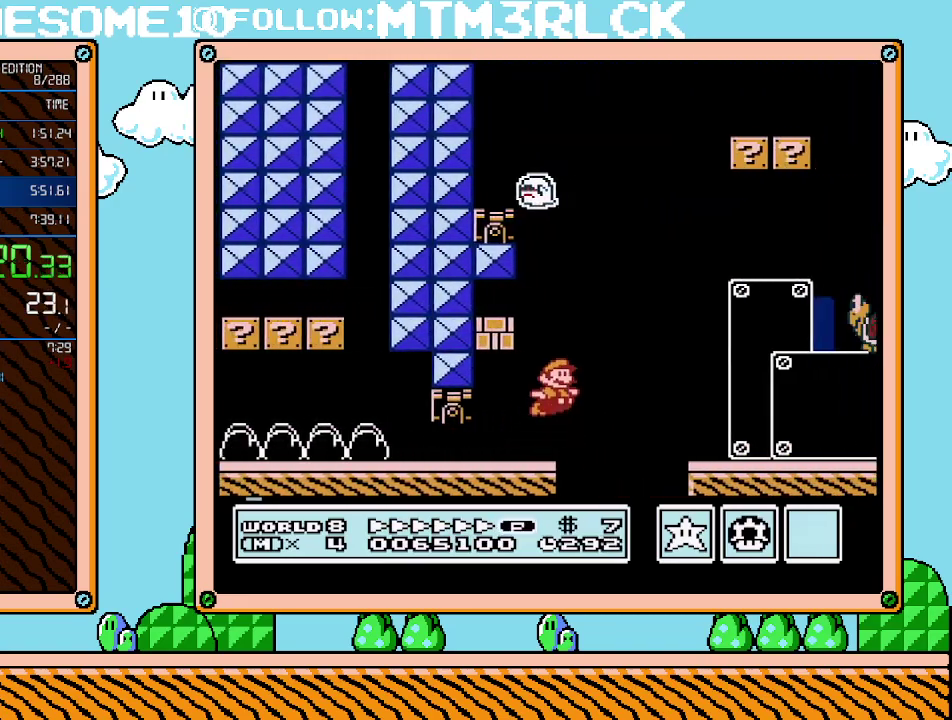
{"buttons": ["B", "DPAD_RIGHT"], "events": [[333, "A", "up"]]}
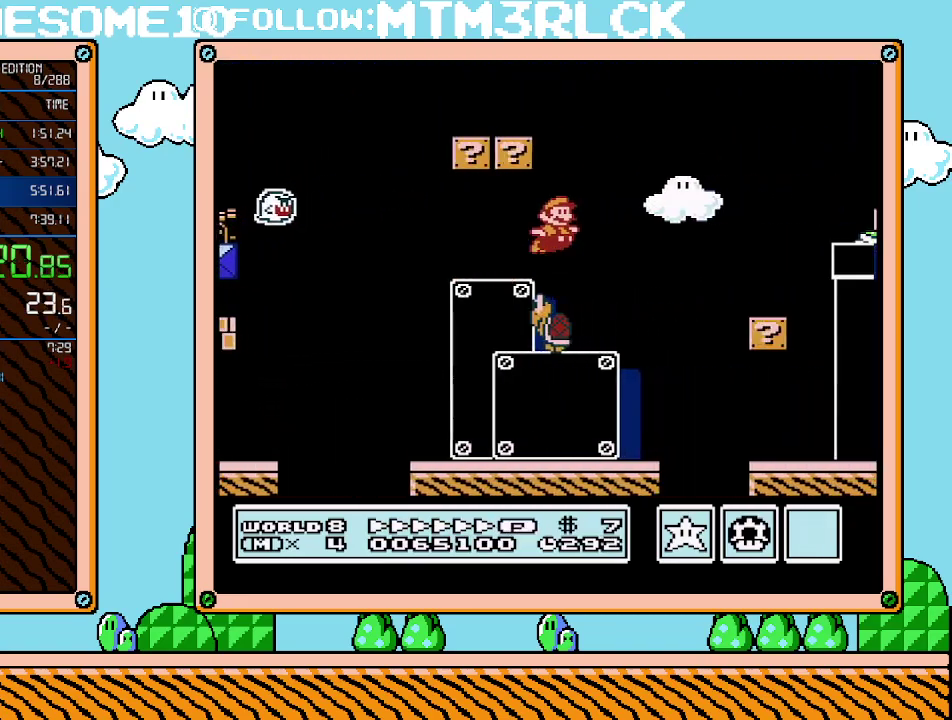
{"buttons": ["A", "B", "DPAD_RIGHT"], "events": [[17, "A", "down"]]}
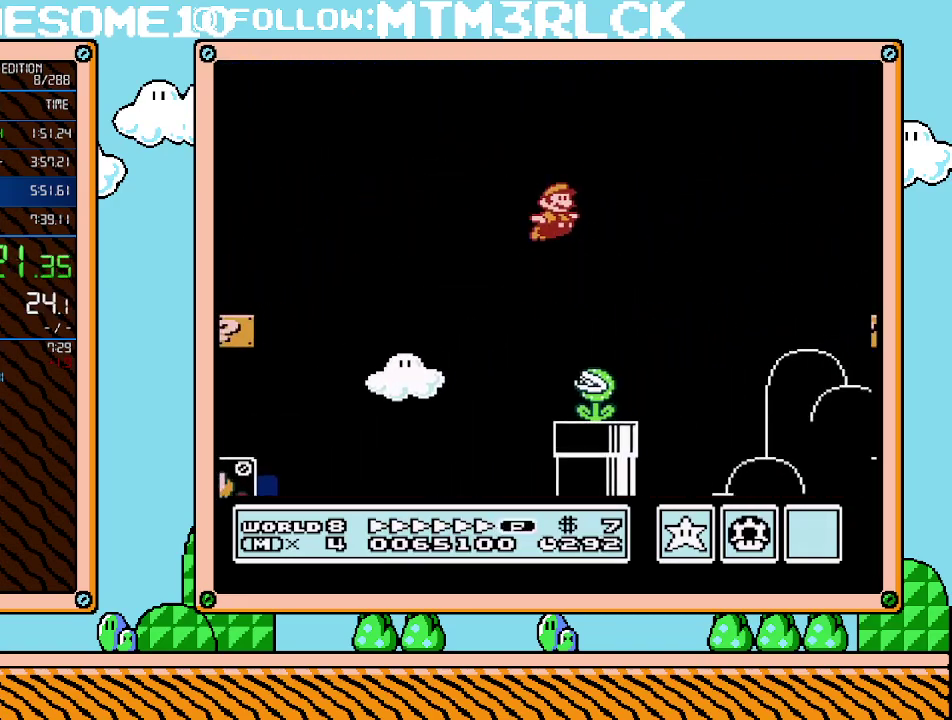
{"buttons": ["A", "B", "DPAD_RIGHT"], "events": []}
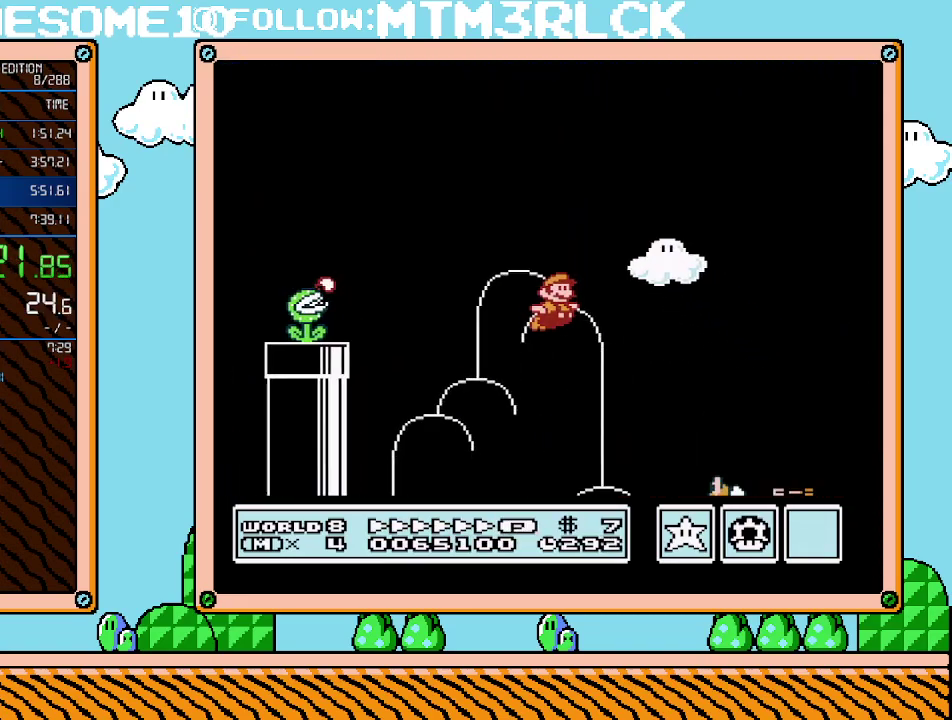
{"buttons": ["A", "B", "DPAD_RIGHT"], "events": []}
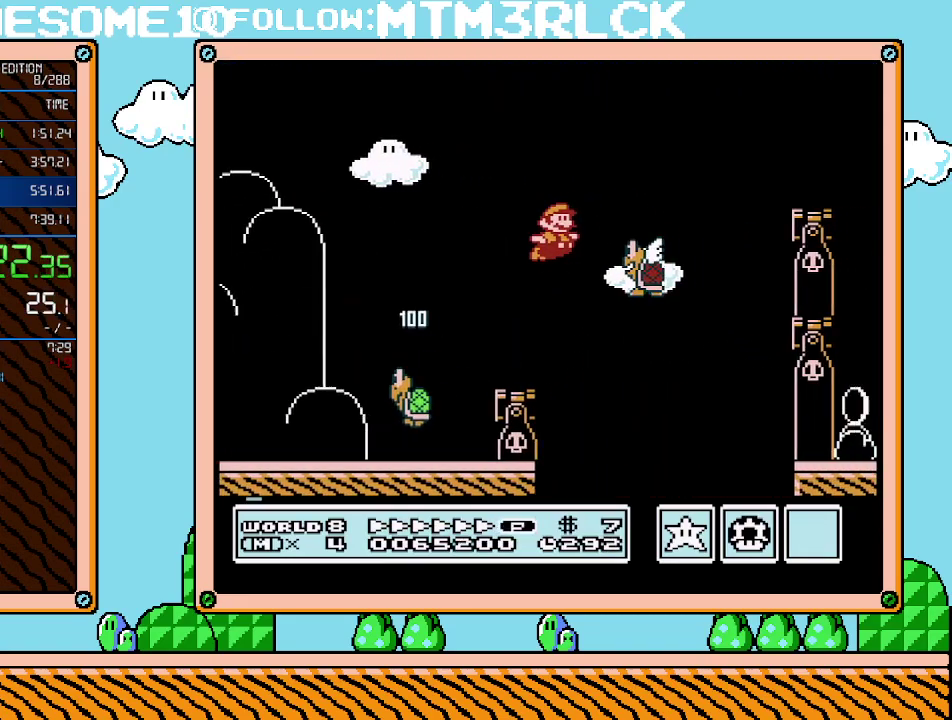
{"buttons": ["B", "DPAD_RIGHT"], "events": [[267, "A", "up"]]}
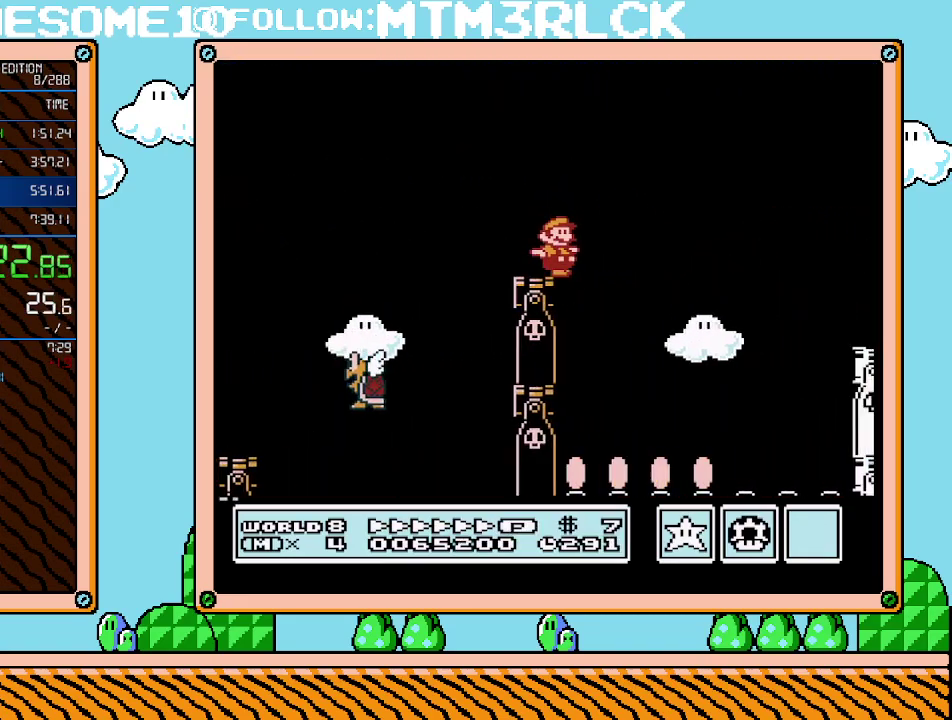
{"buttons": ["B", "DPAD_RIGHT"], "events": [[117, "A", "down"], [233, "A", "up"], [233, "B", "up"], [333, "B", "down"]]}
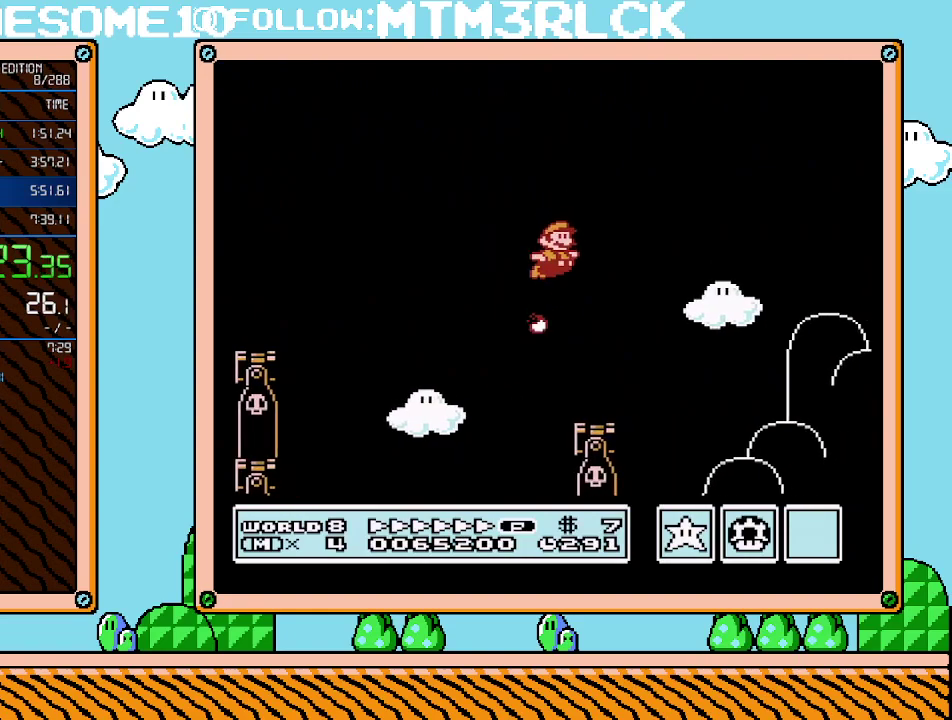
{"buttons": ["B", "DPAD_RIGHT"], "events": []}
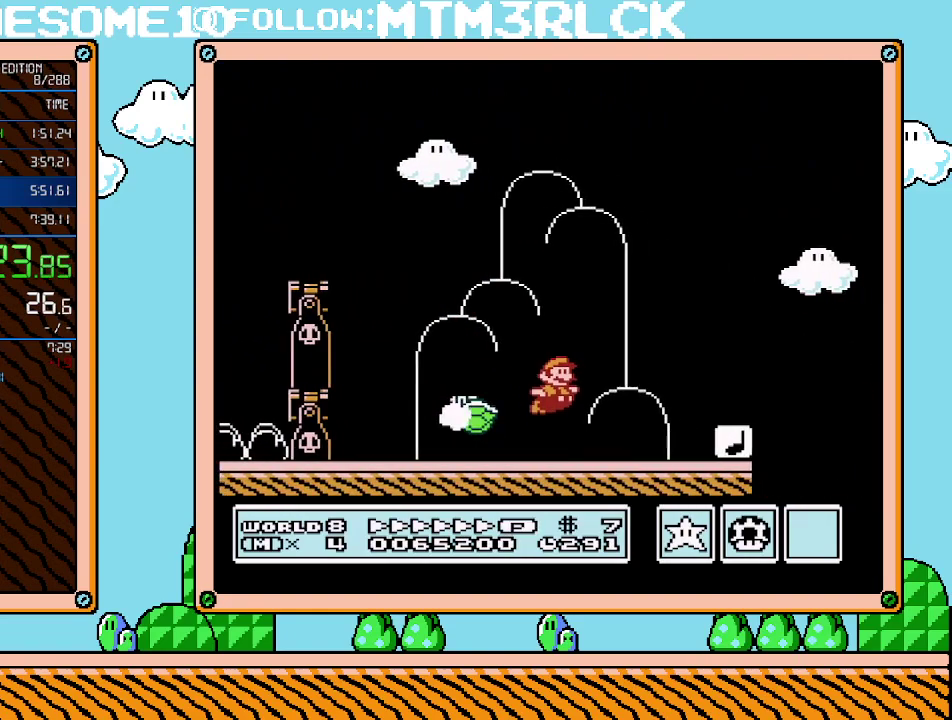
{"buttons": ["A", "B", "DPAD_RIGHT"], "events": [[233, "A", "down"]]}
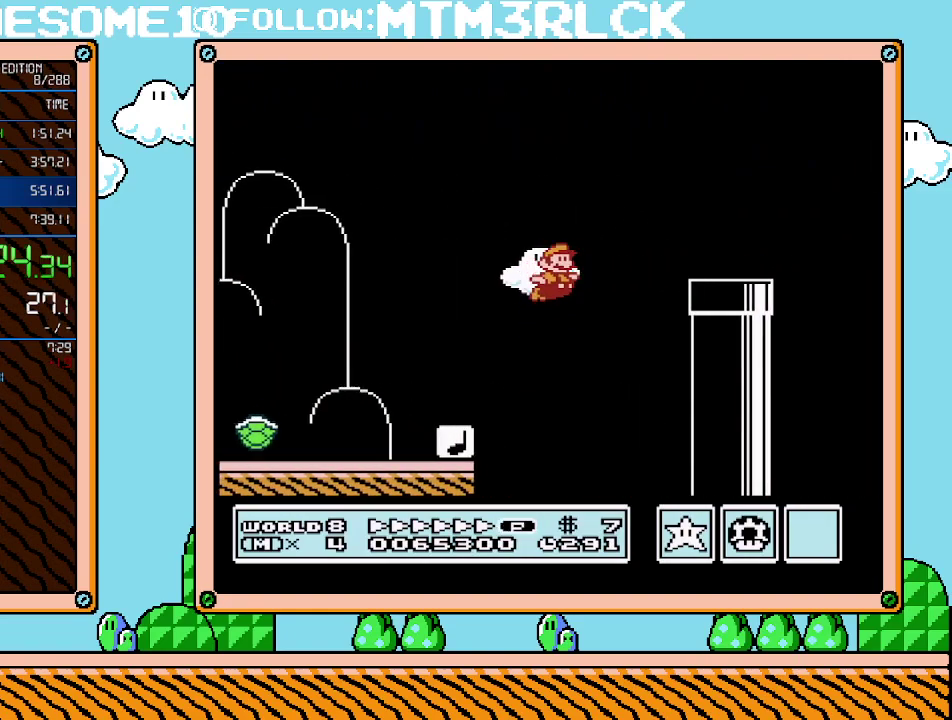
{"buttons": ["A", "DPAD_RIGHT"], "events": [[133, "A", "up"], [450, "A", "down"], [483, "B", "up"]]}
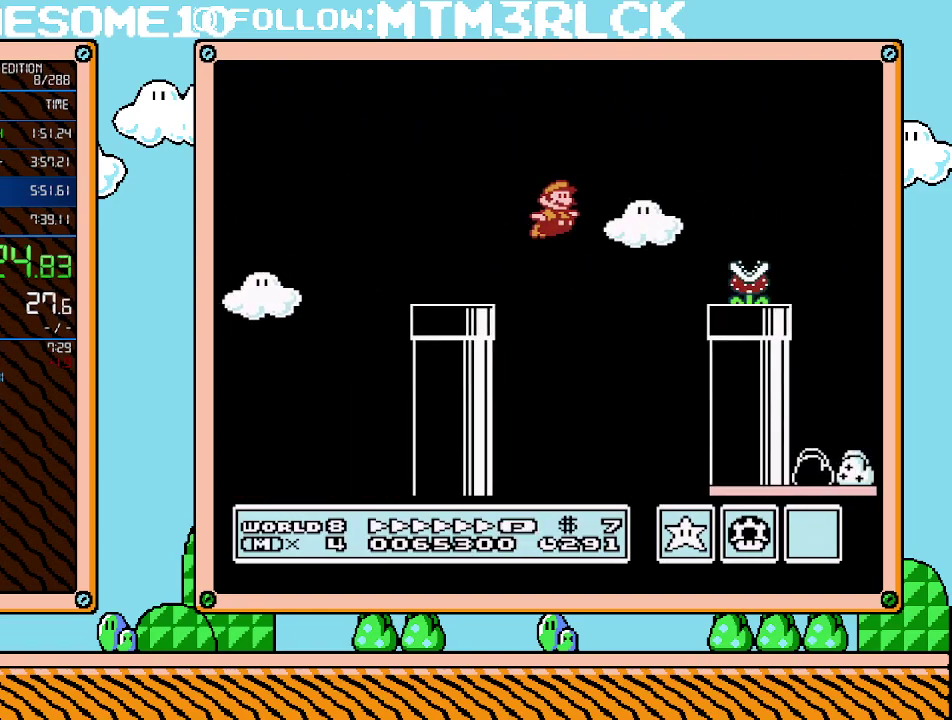
{"buttons": ["B", "DPAD_RIGHT"], "events": [[133, "B", "down"], [167, "A", "up"]]}
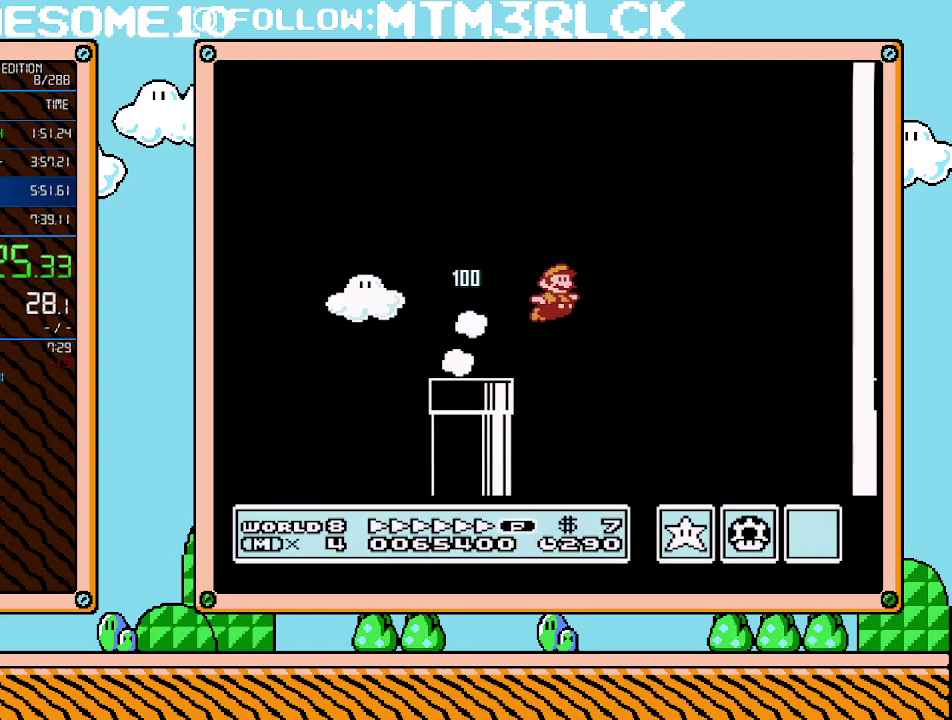
{"buttons": ["B", "DPAD_RIGHT"], "events": []}
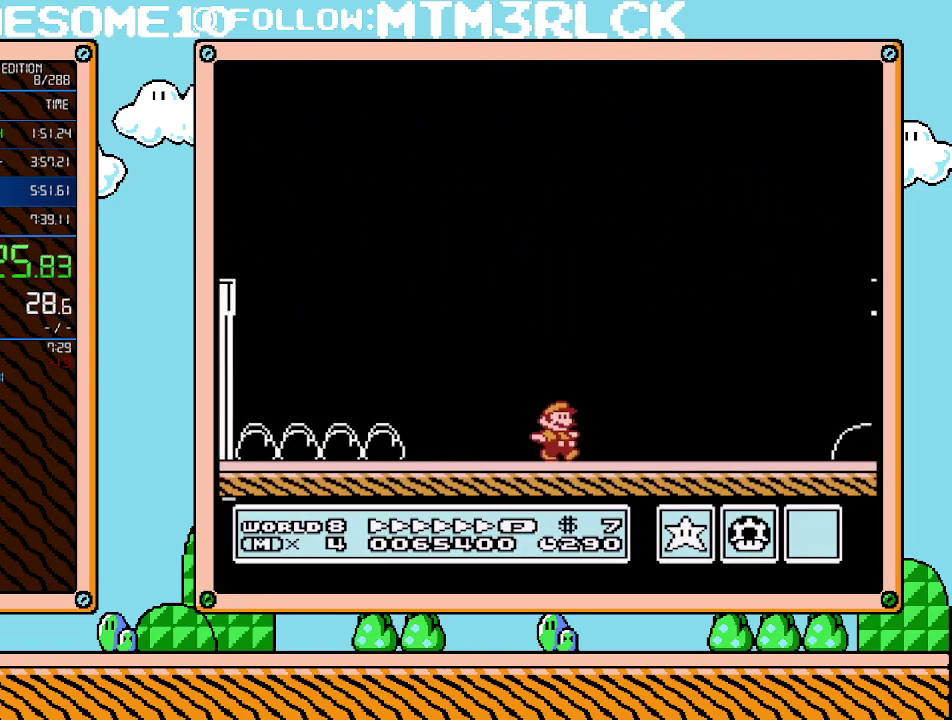
{"buttons": ["B", "DPAD_RIGHT"], "events": []}
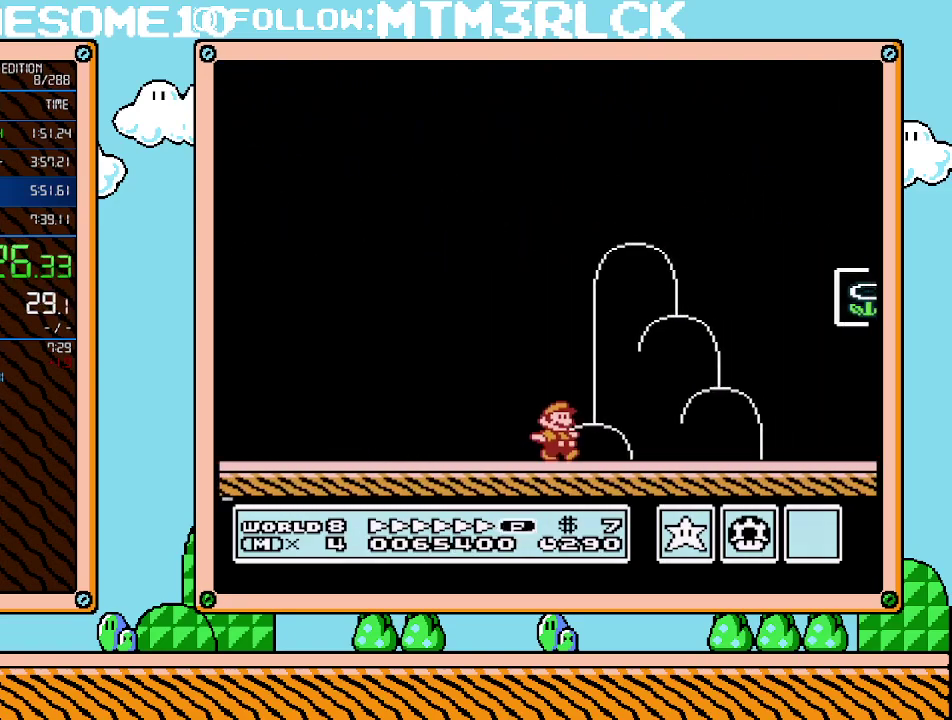
{"buttons": [], "events": [[200, "A", "down"], [417, "A", "up"], [450, "B", "up"], [483, "DPAD_RIGHT", "up"]]}